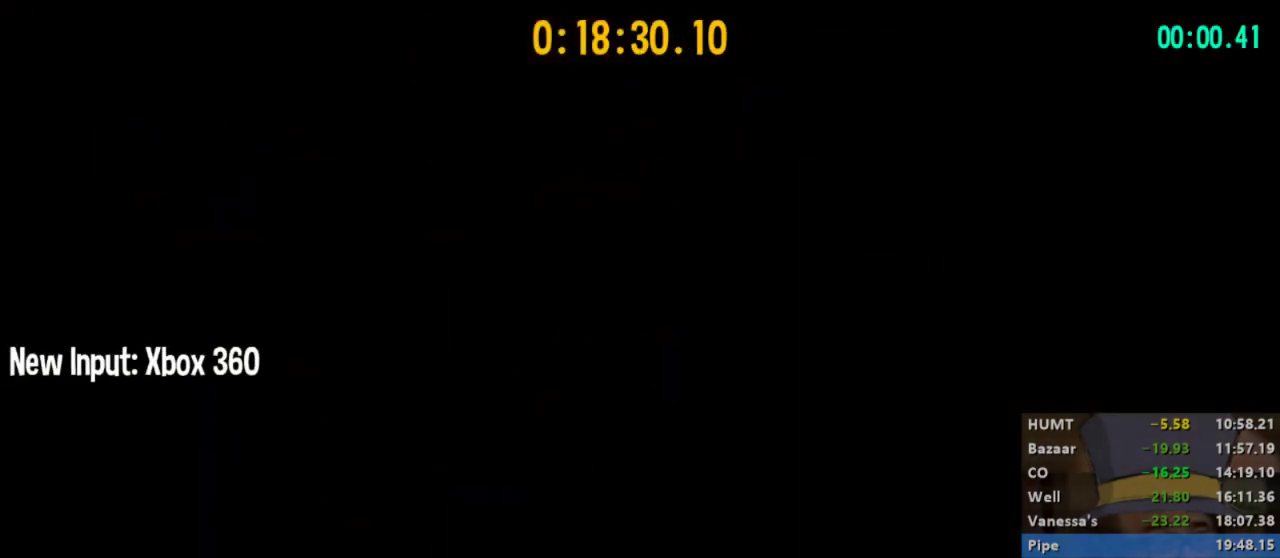
Gameplay with a controller (Xbox layout); each line is a JSON object with the inputs held at the frame after it. "events" lists button and stick changes between this image and that frame as [ms after this image, input, new state], when the widget could be followed in between.
{"buttons": ["A"], "left_stick": "left", "right_stick": "center", "events": [[33, "left_stick", "left"], [433, "A", "down"]]}
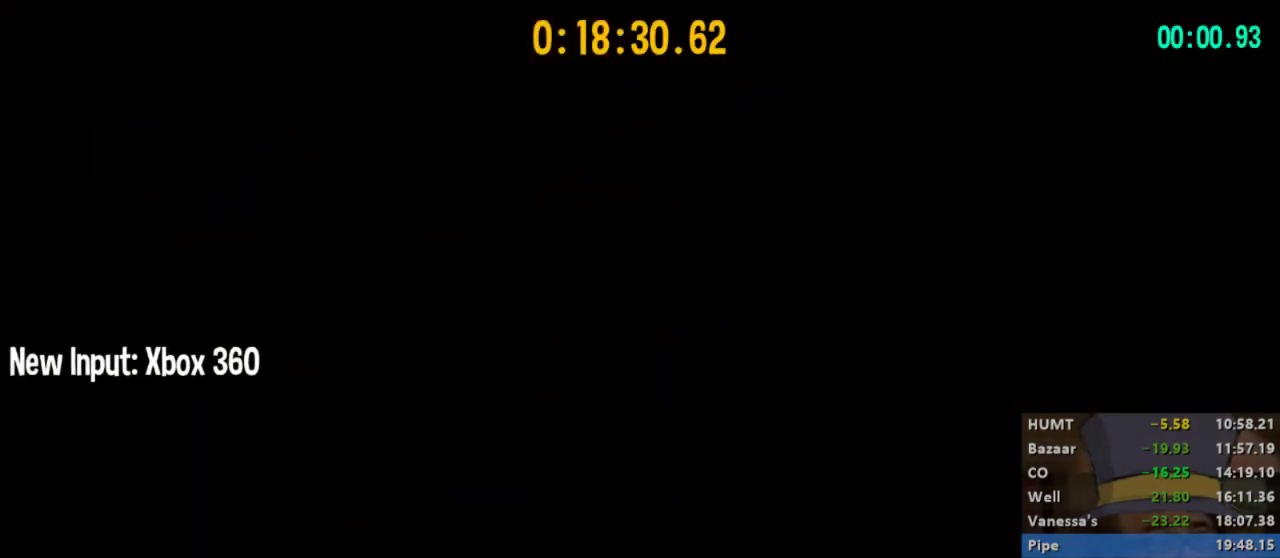
{"buttons": [], "left_stick": "left", "right_stick": "center", "events": [[167, "A", "up"], [267, "A", "down"], [467, "A", "up"]]}
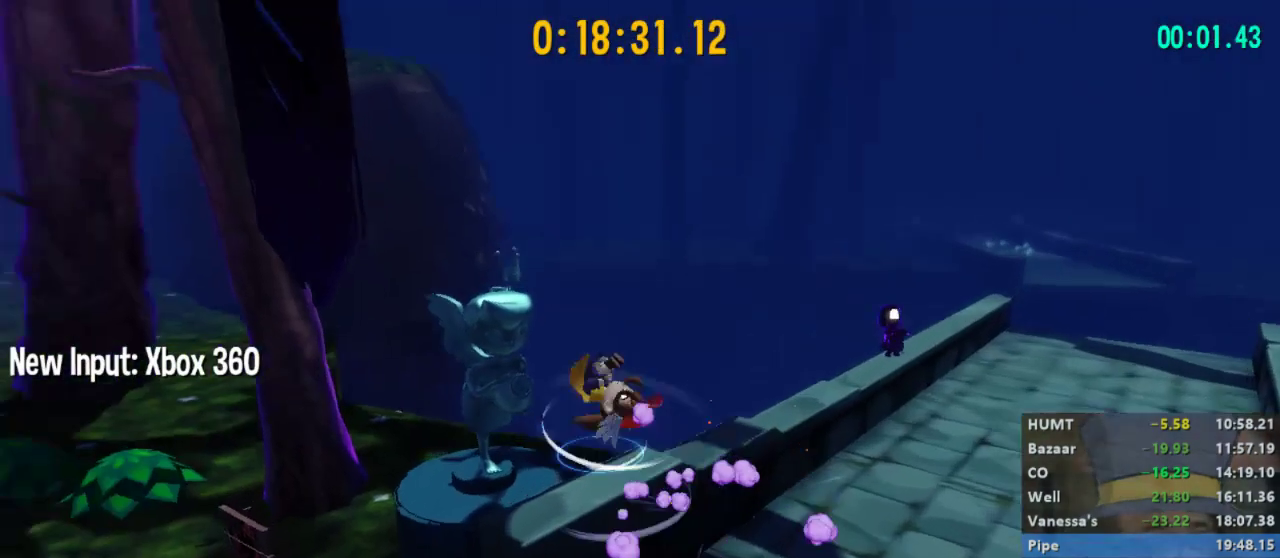
{"buttons": [], "left_stick": "up-left", "right_stick": "center", "events": [[100, "R2", "down"], [200, "left_stick", "up-left"], [233, "R2", "up"]]}
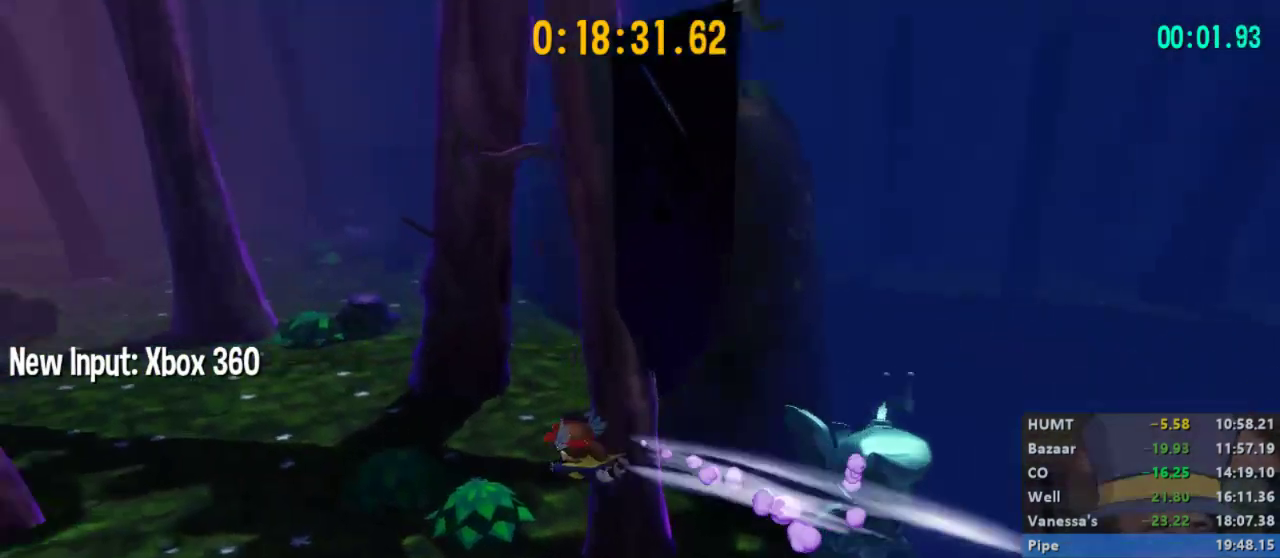
{"buttons": ["A"], "left_stick": "up", "right_stick": "center", "events": [[33, "left_stick", "up"], [467, "A", "down"]]}
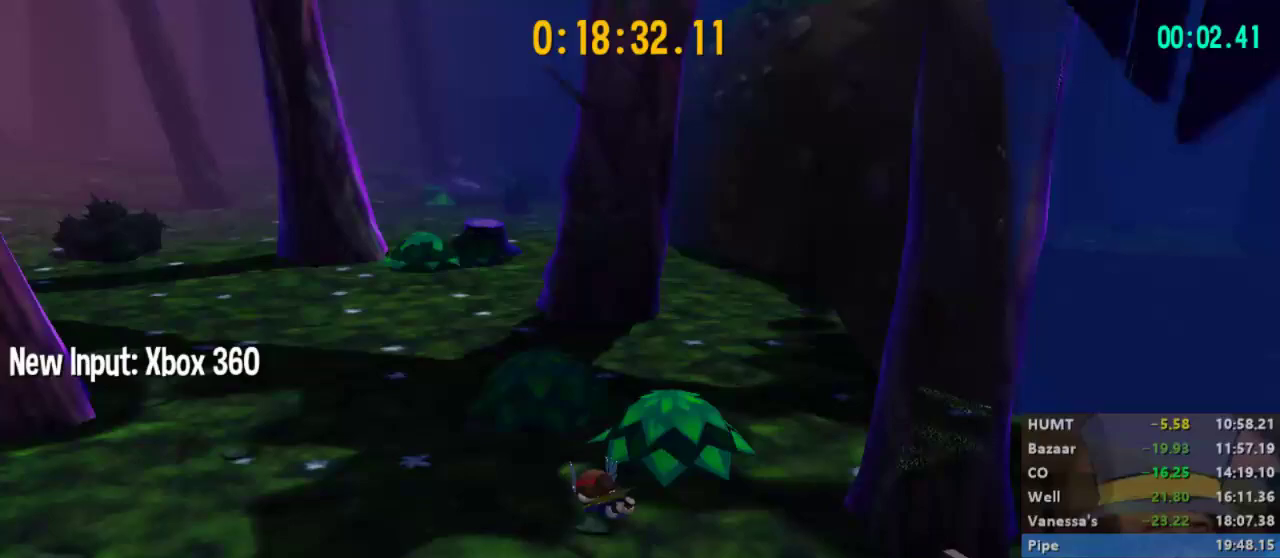
{"buttons": ["L2"], "left_stick": "up", "right_stick": "center", "events": [[100, "L2", "down"], [133, "A", "up"], [300, "R2", "down"], [500, "R2", "up"]]}
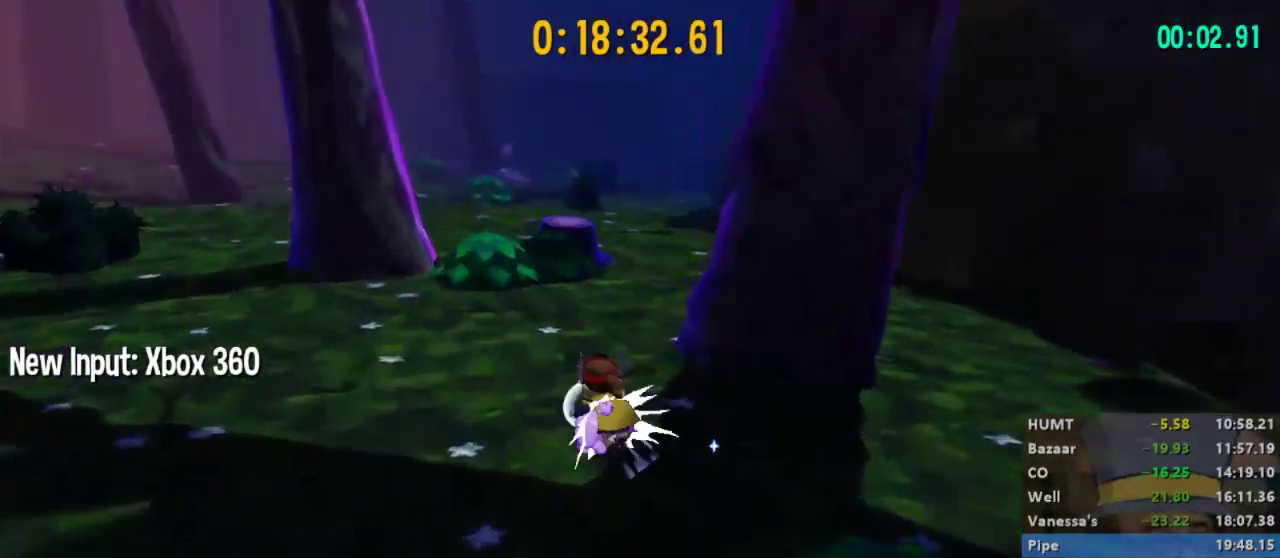
{"buttons": ["L2"], "left_stick": "up-left", "right_stick": "center", "events": [[300, "A", "down"], [400, "left_stick", "up-left"], [467, "A", "up"]]}
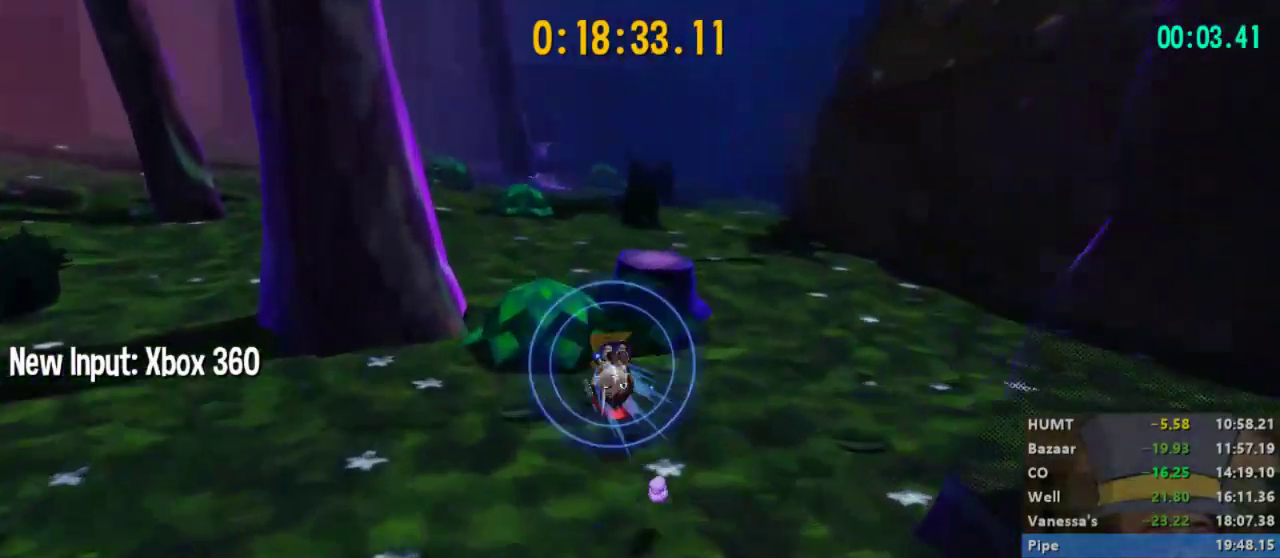
{"buttons": ["L2"], "left_stick": "up", "right_stick": "center", "events": [[133, "left_stick", "up"], [267, "R2", "down"], [400, "R2", "up"]]}
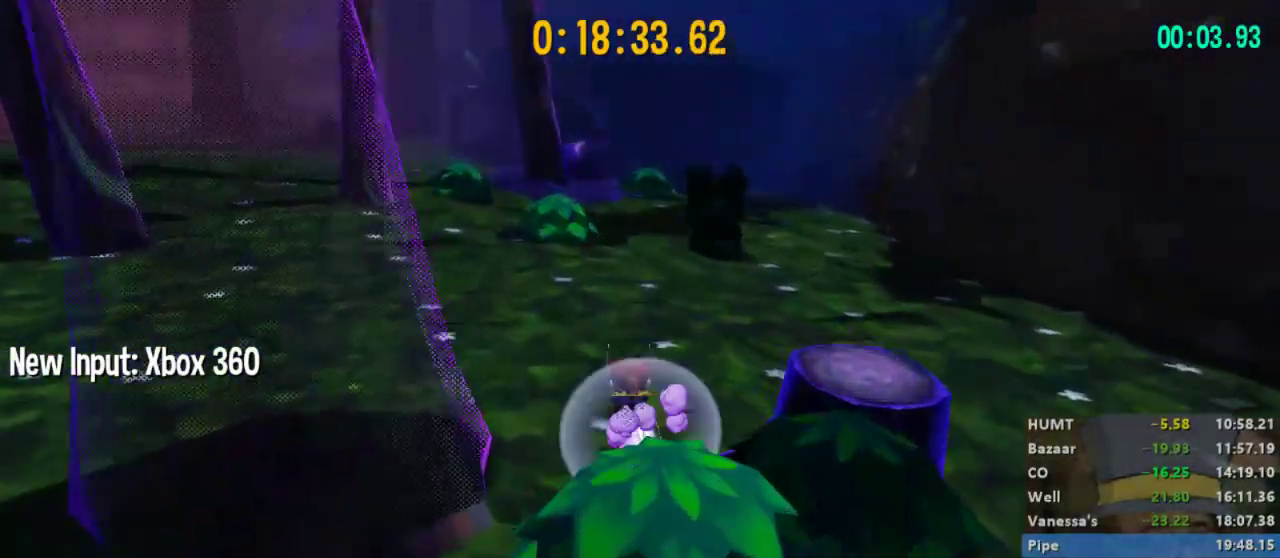
{"buttons": ["L2"], "left_stick": "up", "right_stick": "center", "events": [[133, "A", "down"], [267, "A", "up"]]}
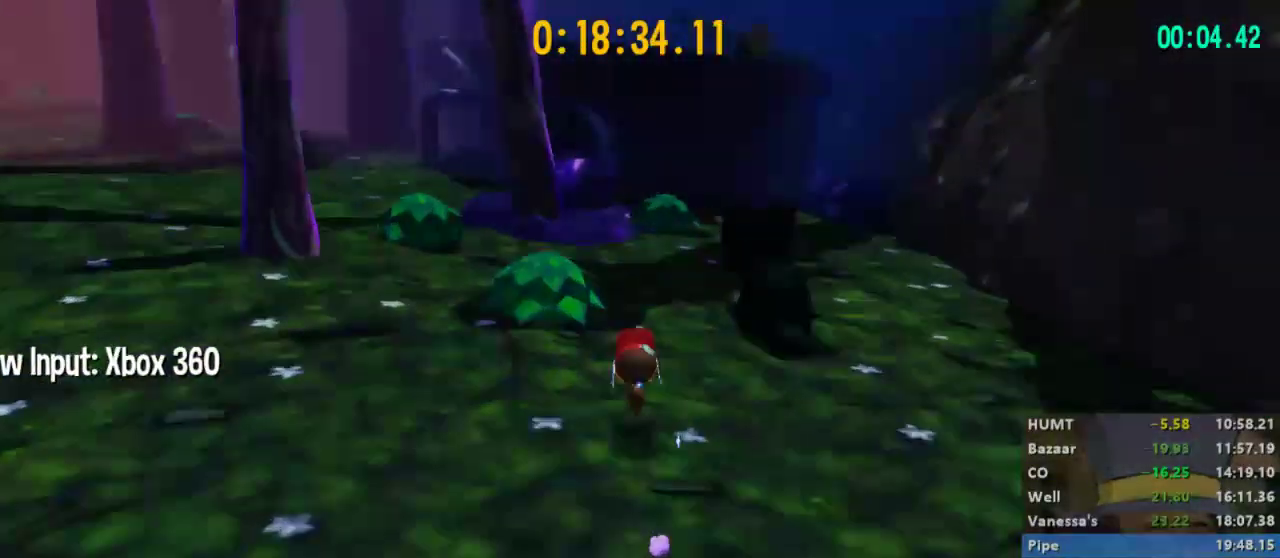
{"buttons": ["A", "L2"], "left_stick": "up", "right_stick": "center", "events": [[33, "R2", "down"], [200, "R2", "up"], [400, "A", "down"]]}
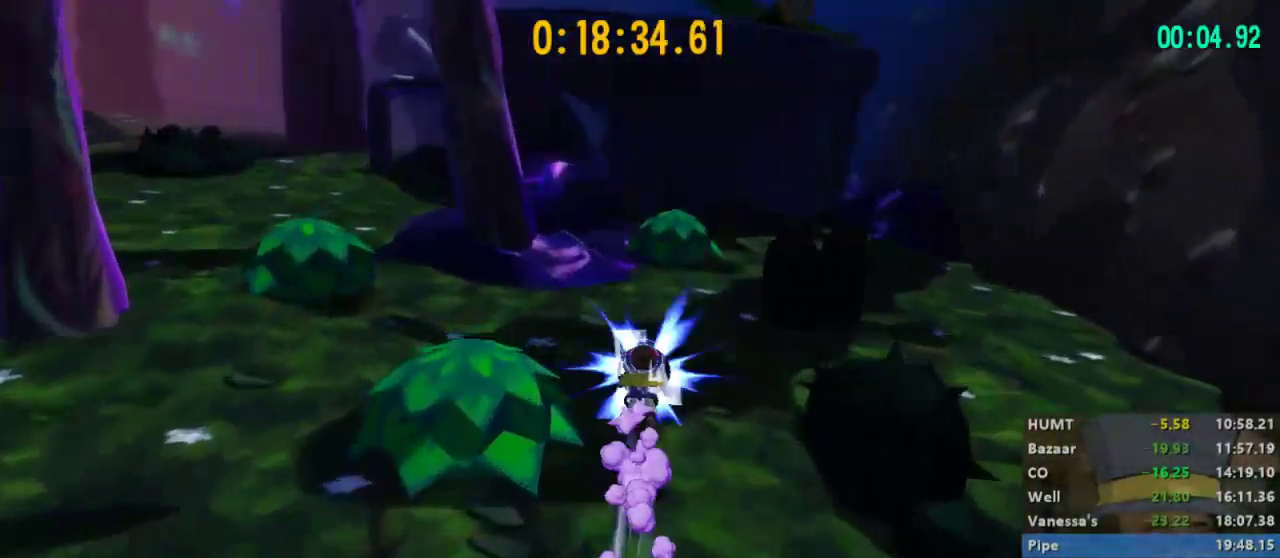
{"buttons": ["A", "L2"], "left_stick": "up", "right_stick": "center", "events": [[67, "A", "up"], [400, "A", "down"]]}
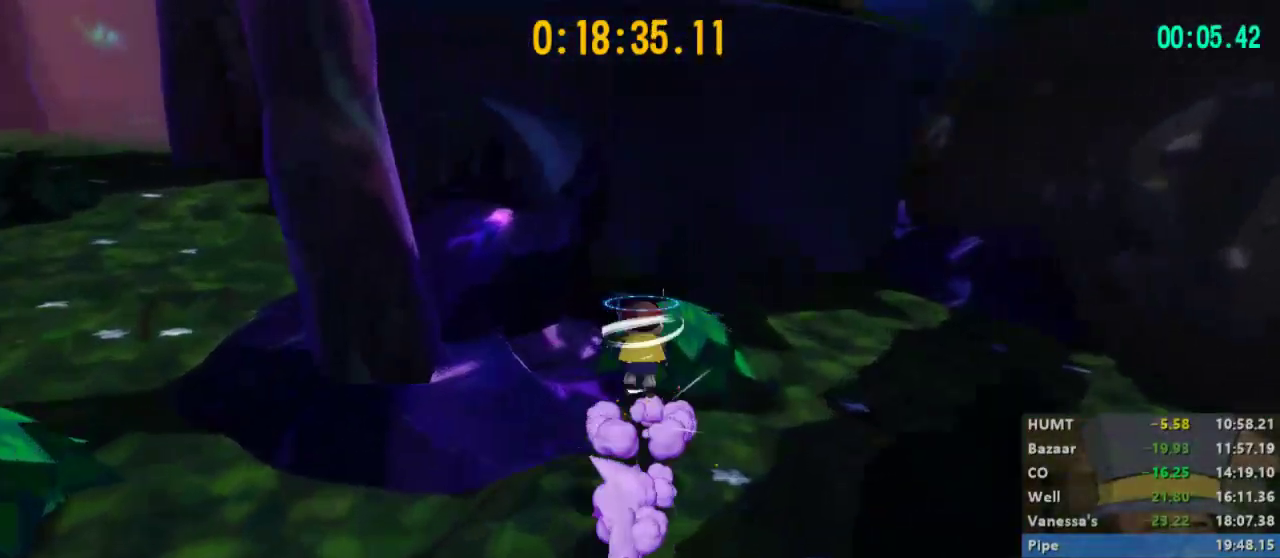
{"buttons": ["A", "L2"], "left_stick": "left", "right_stick": "right", "events": [[33, "left_stick", "up-left"], [467, "left_stick", "left"], [467, "right_stick", "right"]]}
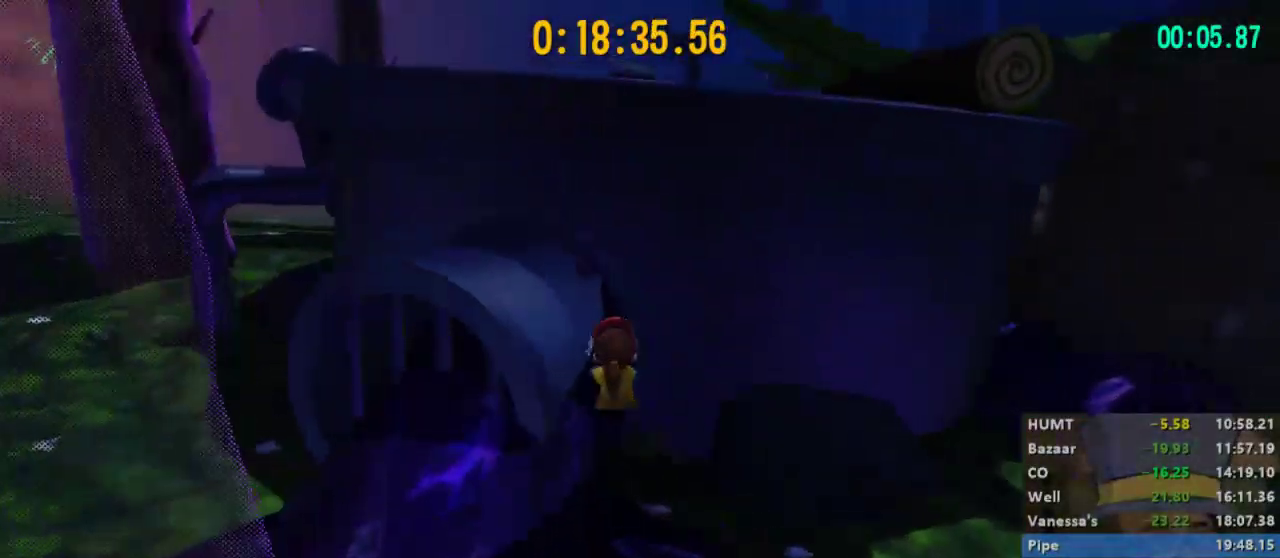
{"buttons": [], "left_stick": "center", "right_stick": "center", "events": [[67, "L2", "up"], [100, "A", "up"], [200, "right_stick", "center"], [233, "left_stick", "center"]]}
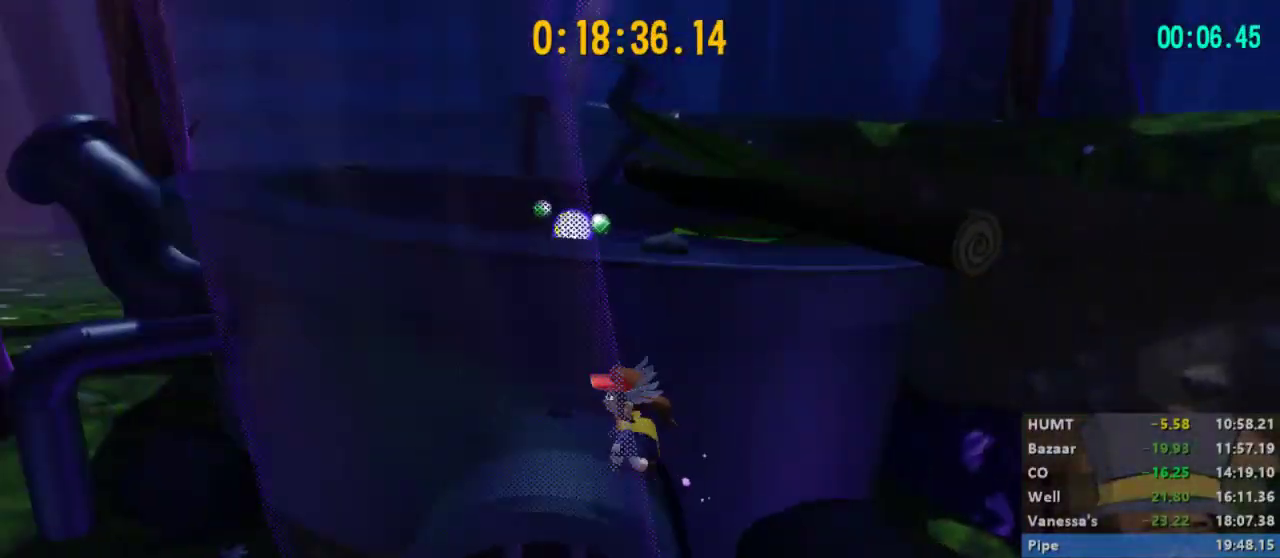
{"buttons": ["A"], "left_stick": "up", "right_stick": "center", "events": [[33, "A", "down"], [67, "left_stick", "up"], [267, "A", "up"], [333, "A", "down"]]}
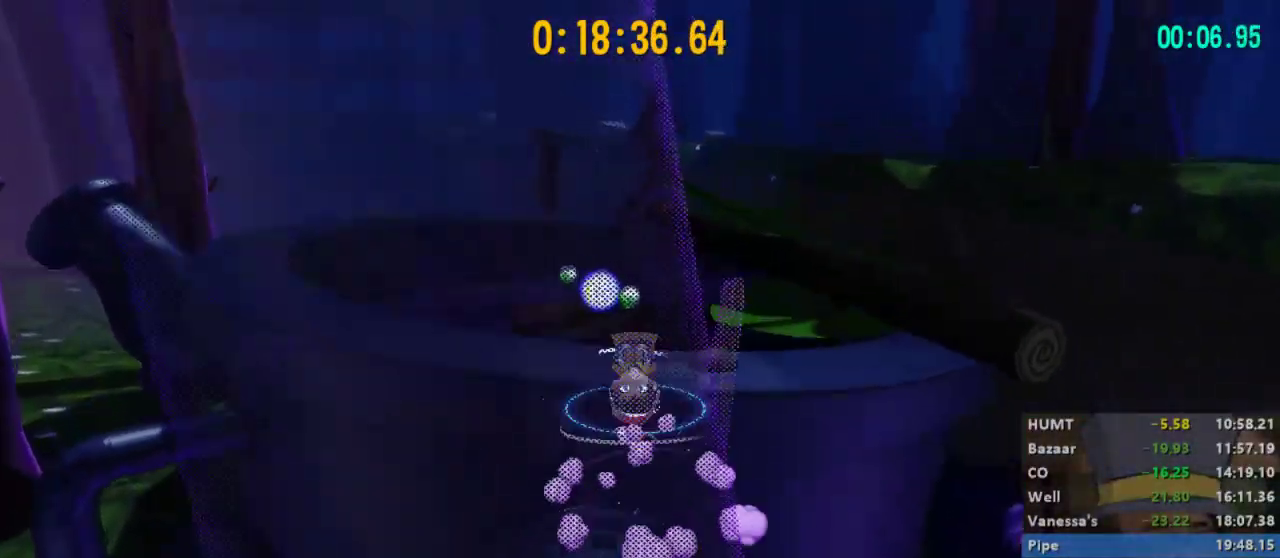
{"buttons": [], "left_stick": "up-left", "right_stick": "center", "events": [[33, "A", "up"], [67, "left_stick", "up-left"], [167, "R2", "down"], [300, "R2", "up"], [333, "left_stick", "up"], [433, "left_stick", "up-left"]]}